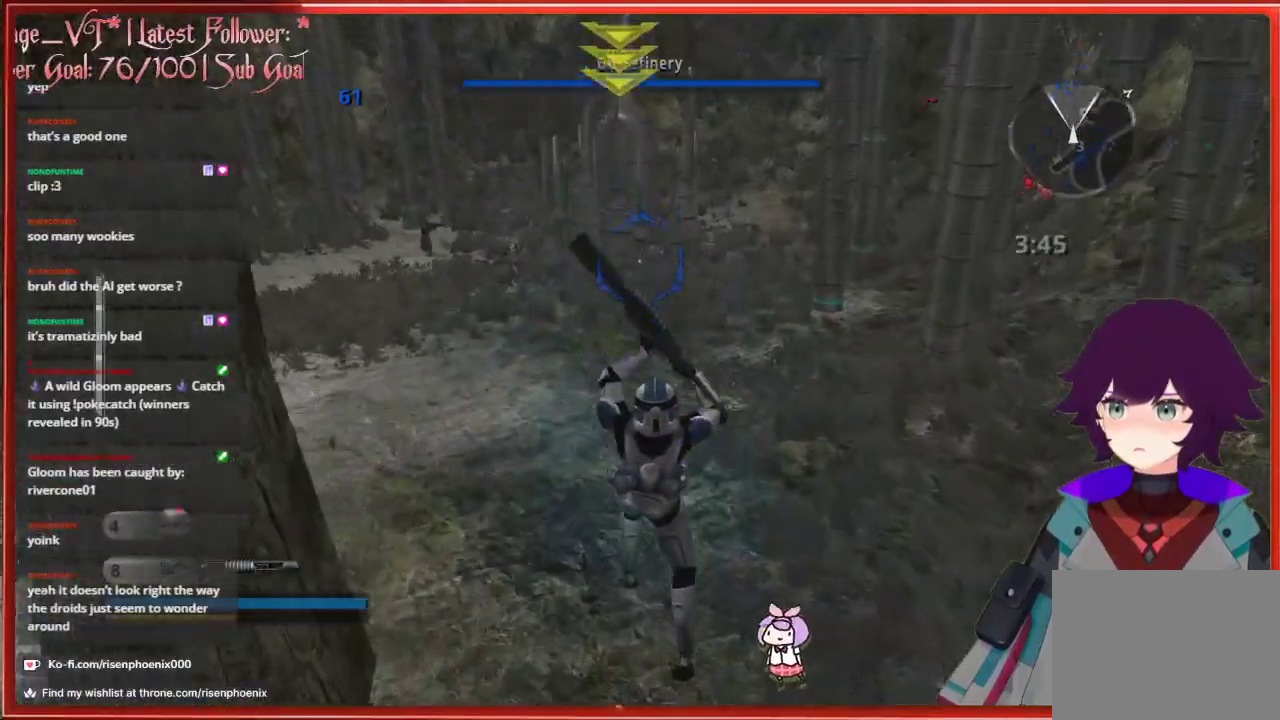
Gameplay with a controller (Xbox layout); each line is a JSON object with the inputs held at the frame after it. "events" lists button and stick changes between this image and that frame as [ms after this image, input, new state], when the widget could be followed in between.
{"buttons": [], "left_stick": "up-left", "right_stick": "center", "events": [[17, "A", "down"], [133, "A", "up"], [283, "left_stick", "up-left"]]}
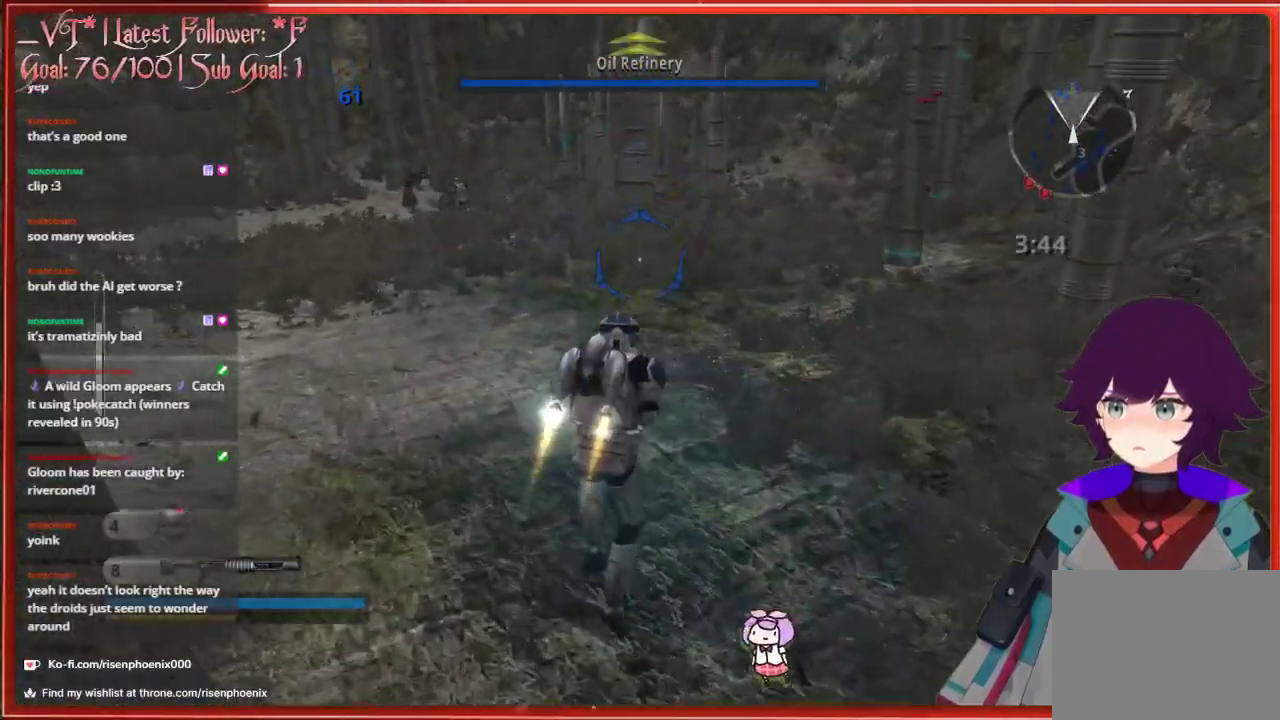
{"buttons": [], "left_stick": "up-left", "right_stick": "center", "events": [[150, "A", "down"], [267, "A", "up"]]}
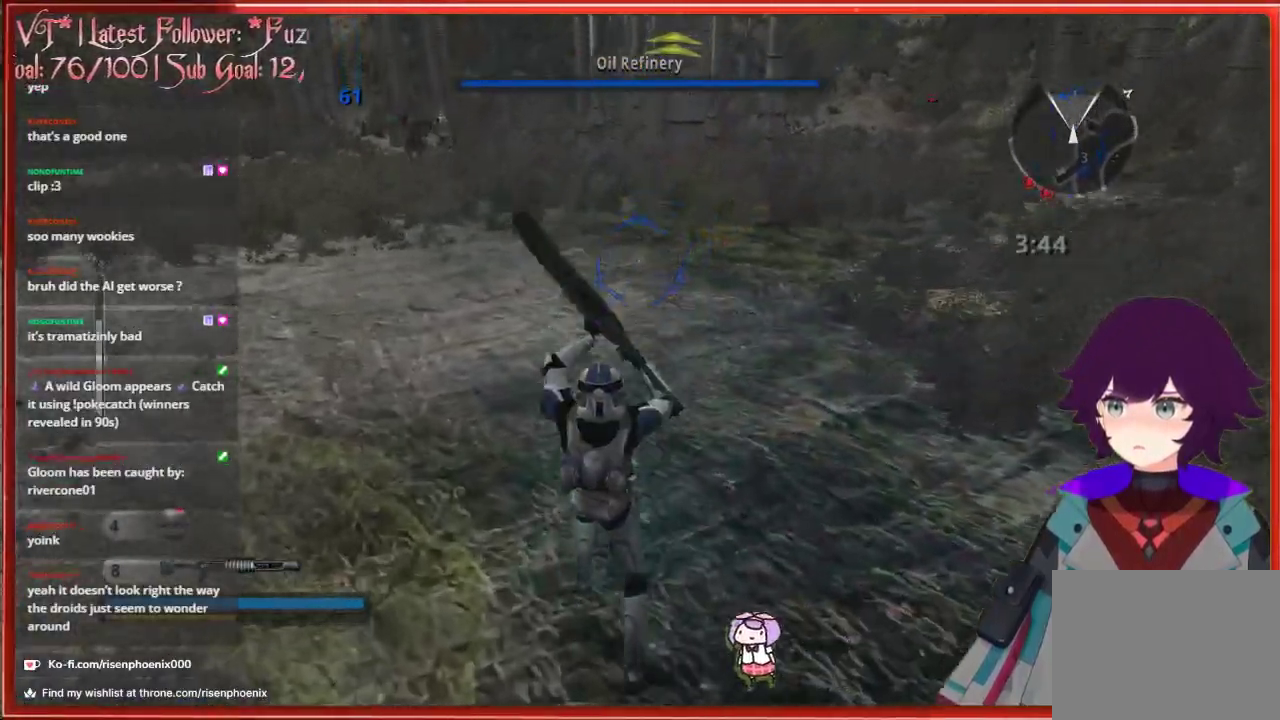
{"buttons": [], "left_stick": "up", "right_stick": "left", "events": [[67, "right_stick", "left"], [333, "left_stick", "up"]]}
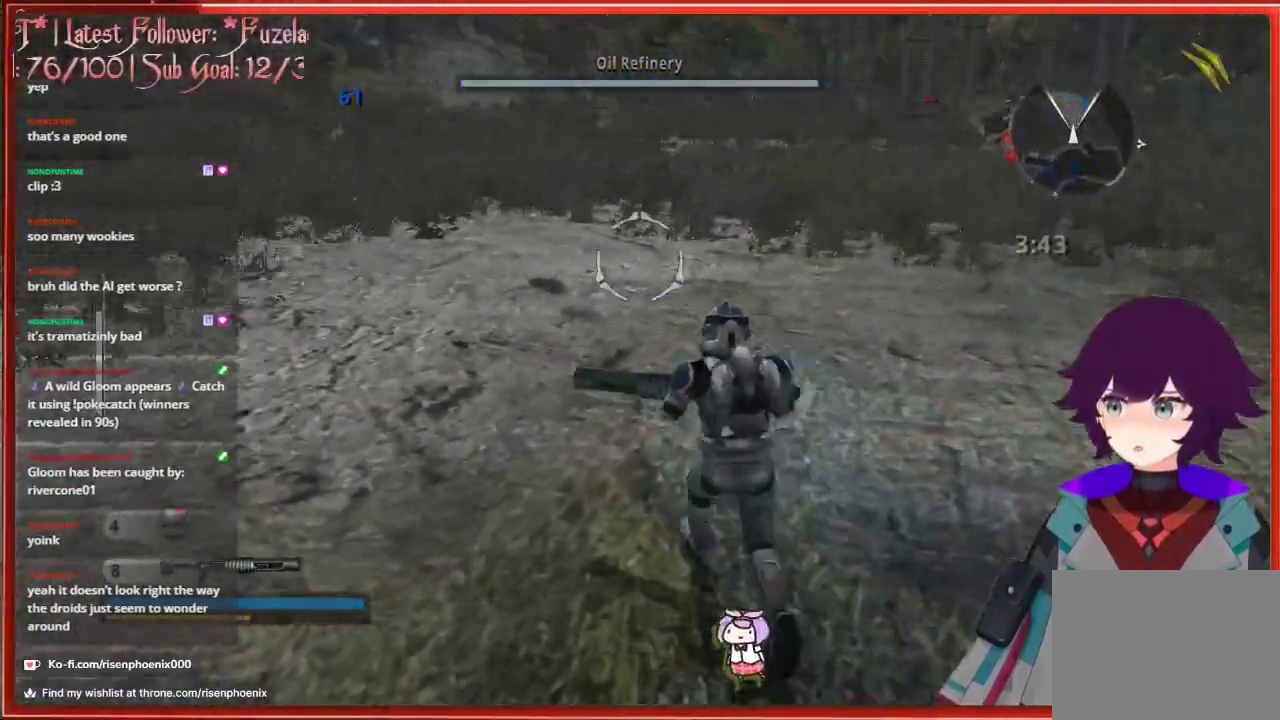
{"buttons": [], "left_stick": "up", "right_stick": "center", "events": [[317, "right_stick", "up-left"], [433, "right_stick", "center"]]}
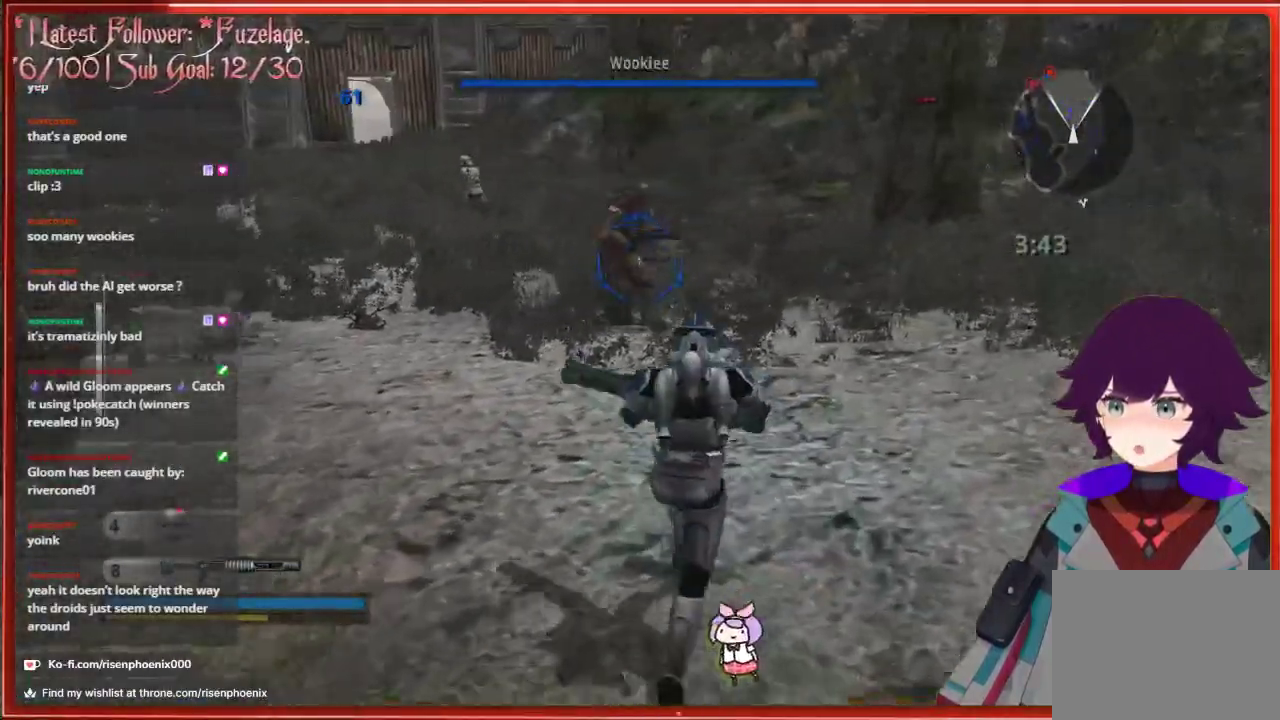
{"buttons": [], "left_stick": "up-left", "right_stick": "left", "events": [[33, "left_stick", "center"], [233, "left_stick", "up-left"], [367, "right_stick", "left"]]}
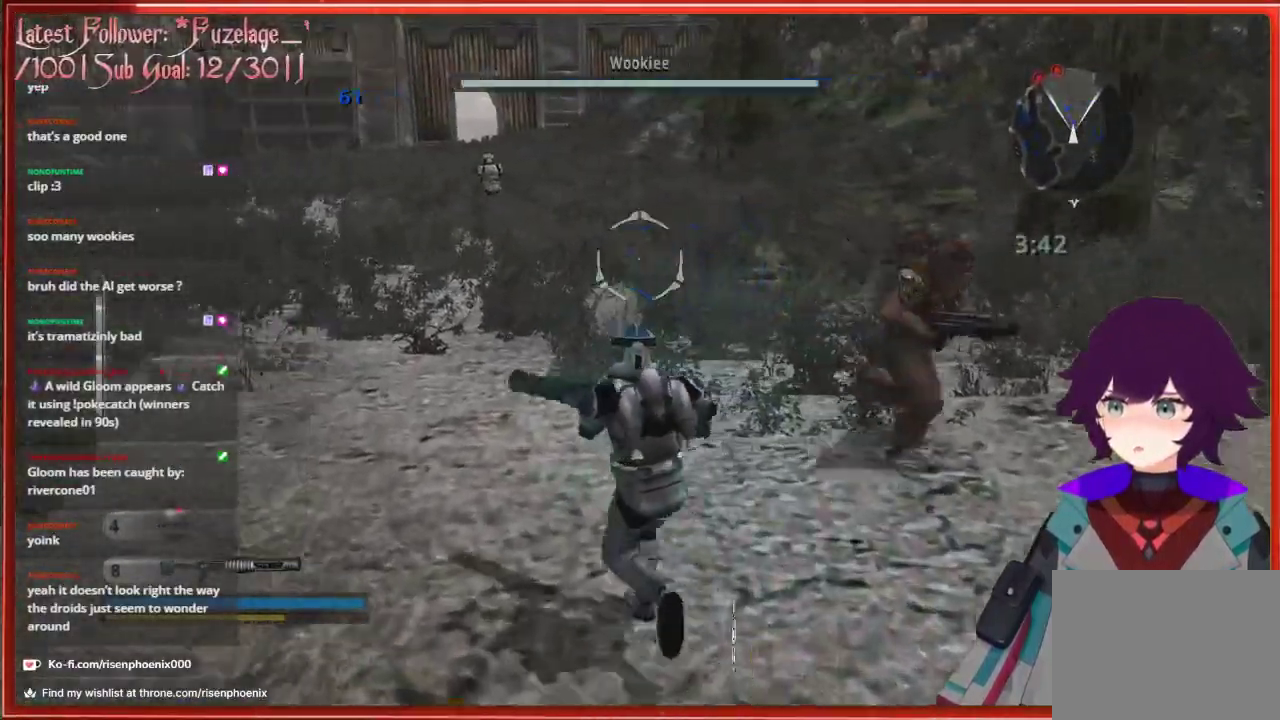
{"buttons": [], "left_stick": "up", "right_stick": "center", "events": [[167, "left_stick", "up"], [183, "right_stick", "center"]]}
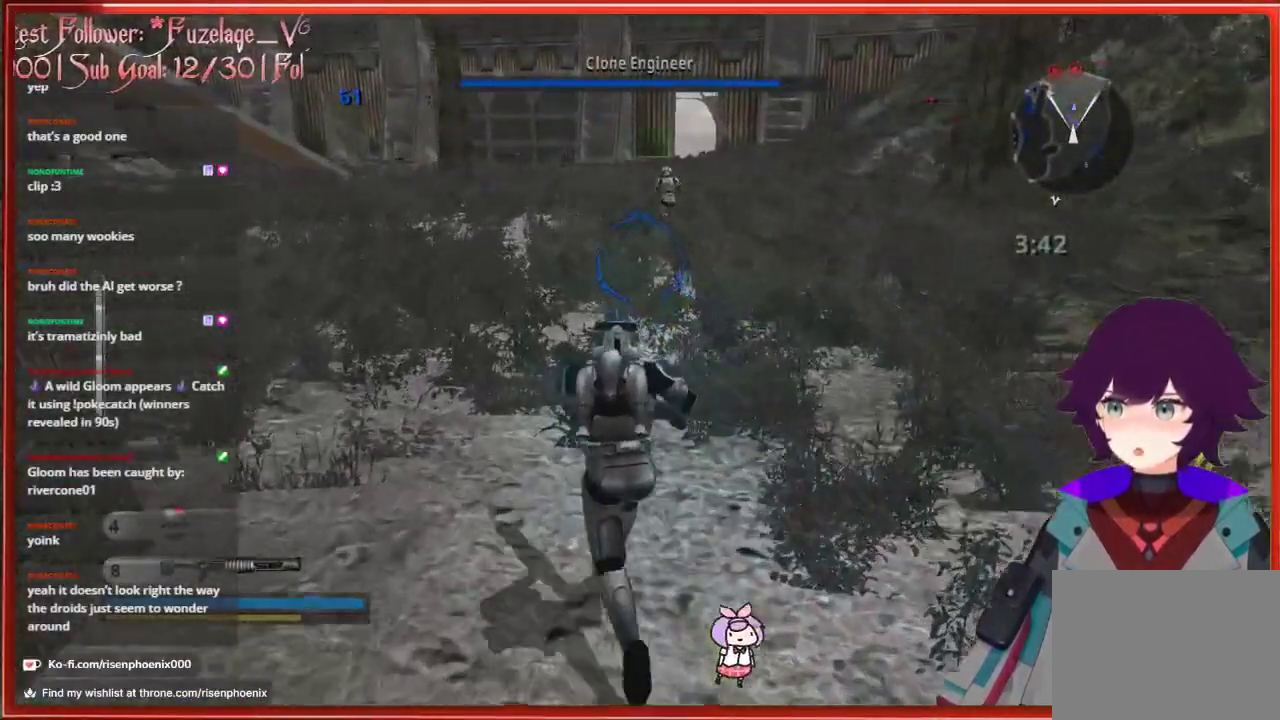
{"buttons": [], "left_stick": "up", "right_stick": "center", "events": []}
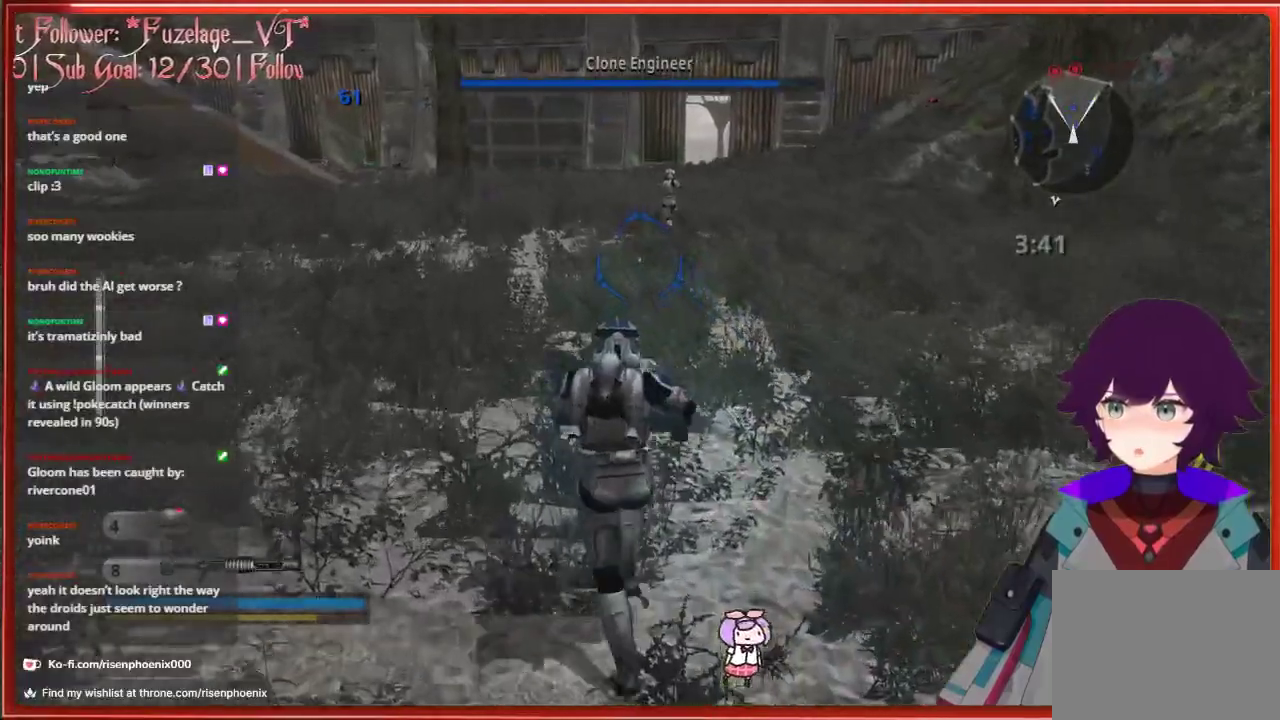
{"buttons": [], "left_stick": "up", "right_stick": "center", "events": []}
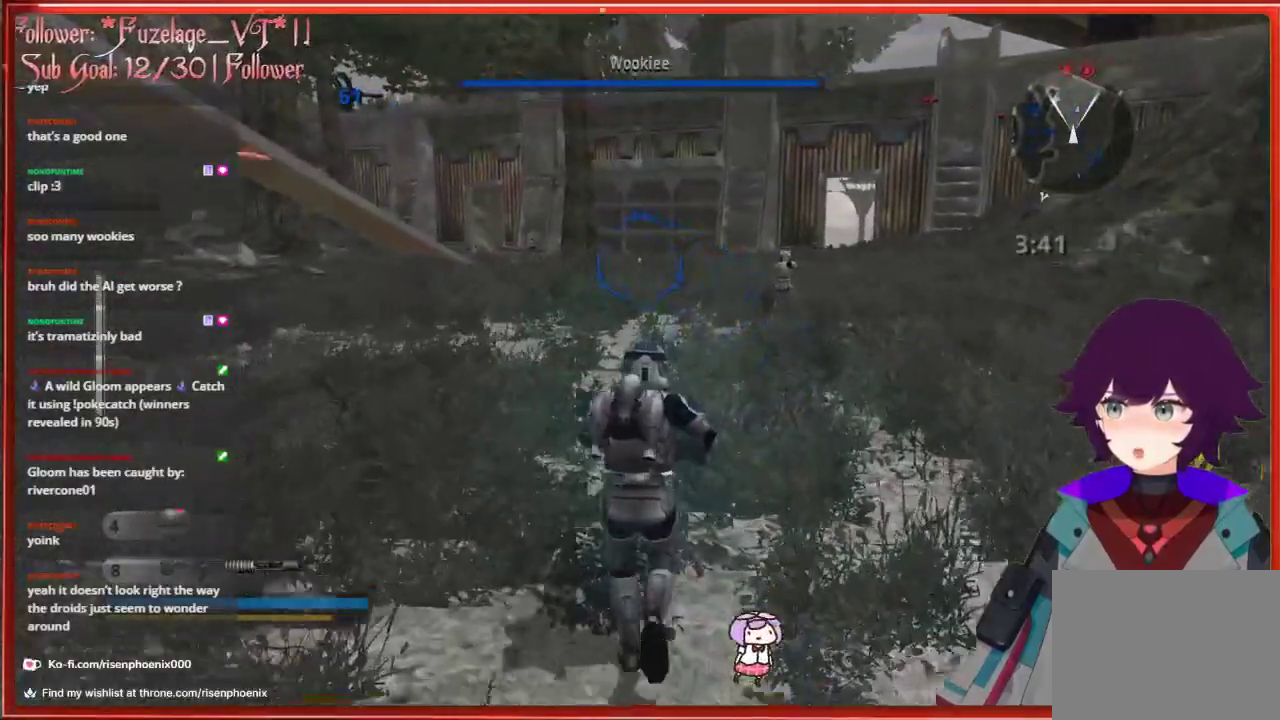
{"buttons": [], "left_stick": "up", "right_stick": "center", "events": []}
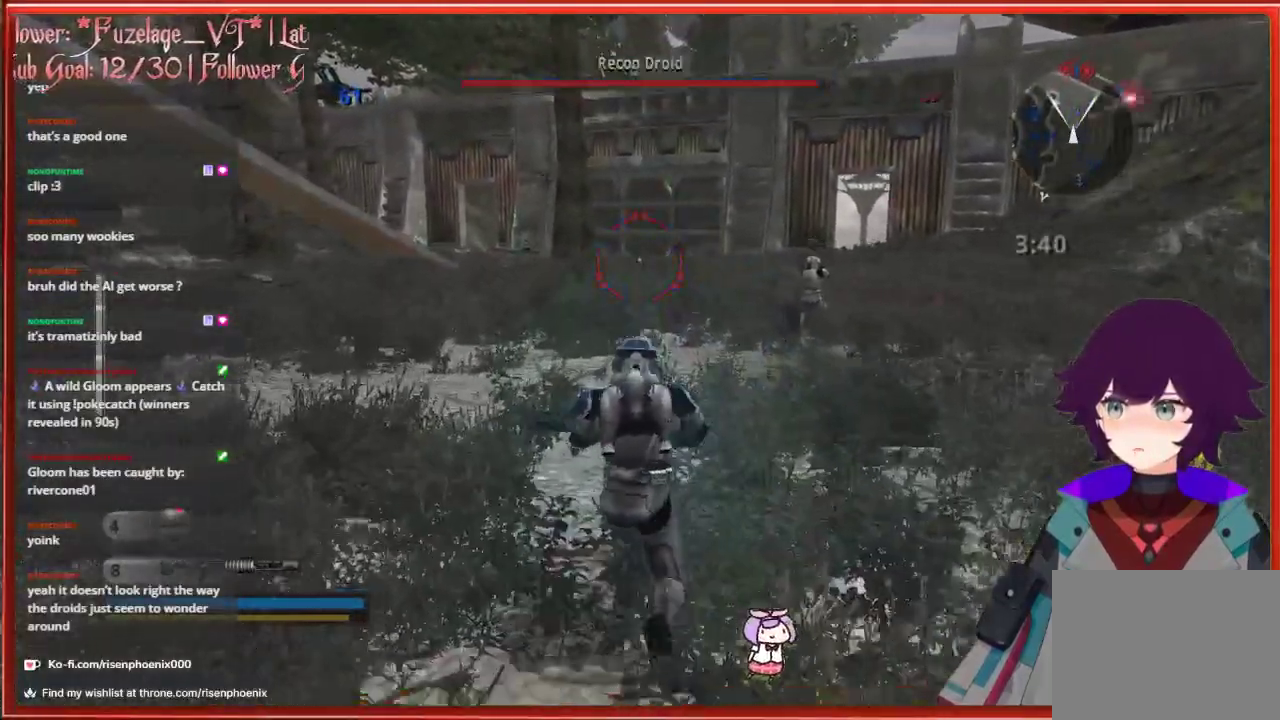
{"buttons": [], "left_stick": "center", "right_stick": "up-left", "events": [[283, "right_stick", "left"], [333, "left_stick", "center"], [333, "right_stick", "up-left"]]}
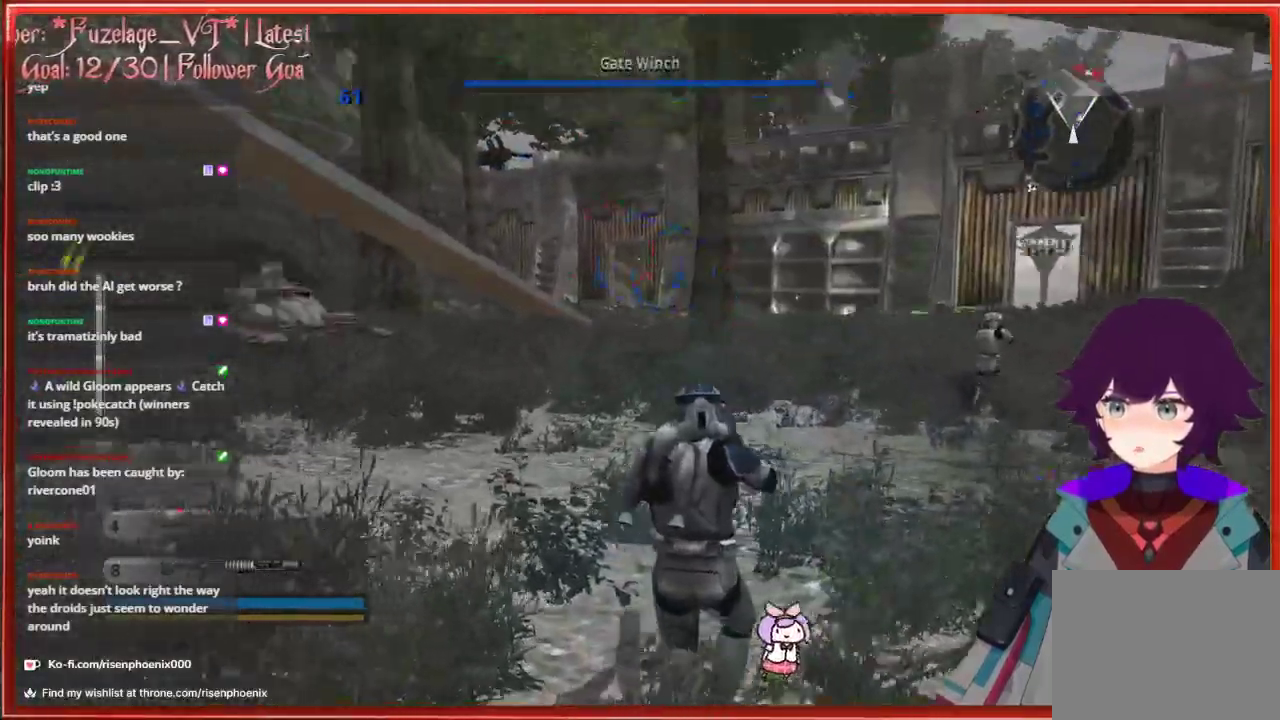
{"buttons": [], "left_stick": "up-right", "right_stick": "up-left", "events": [[33, "left_stick", "down-right"], [450, "left_stick", "up-right"]]}
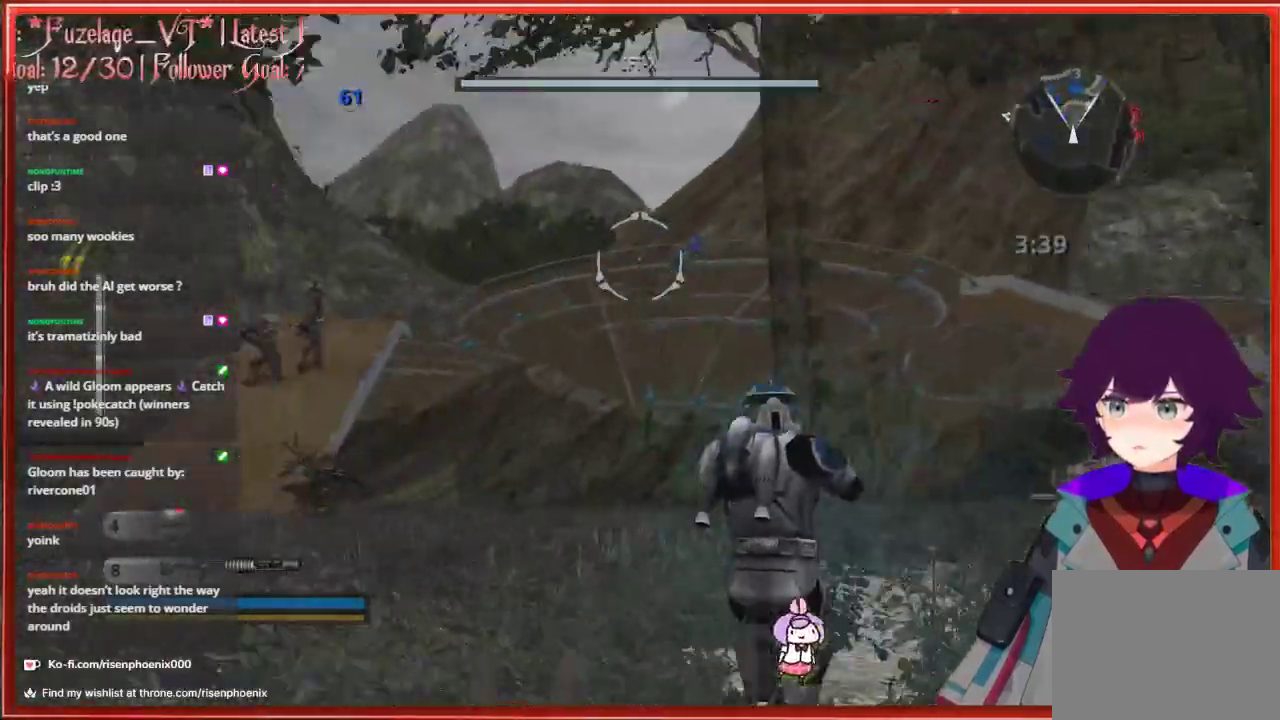
{"buttons": [], "left_stick": "right", "right_stick": "right", "events": [[33, "right_stick", "center"], [267, "right_stick", "right"], [417, "left_stick", "right"]]}
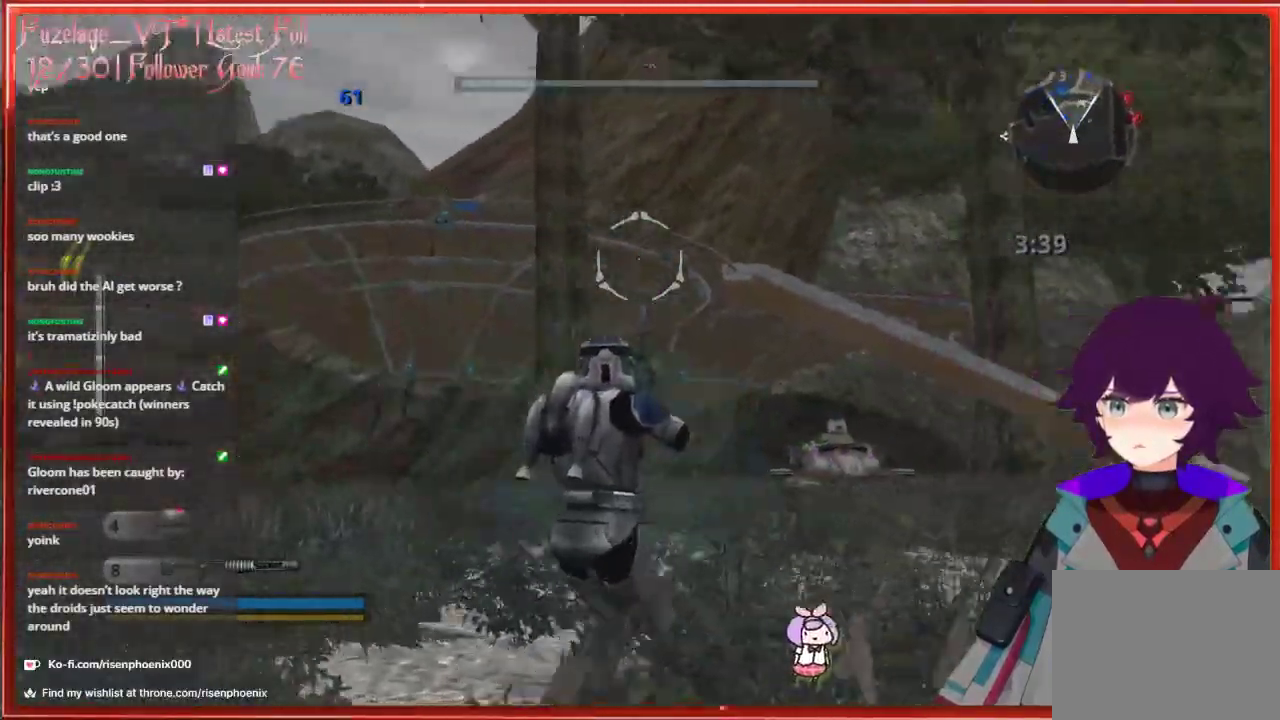
{"buttons": [], "left_stick": "up-left", "right_stick": "left", "events": [[83, "right_stick", "down-right"], [317, "left_stick", "center"], [333, "right_stick", "center"], [367, "left_stick", "up-left"], [400, "right_stick", "left"]]}
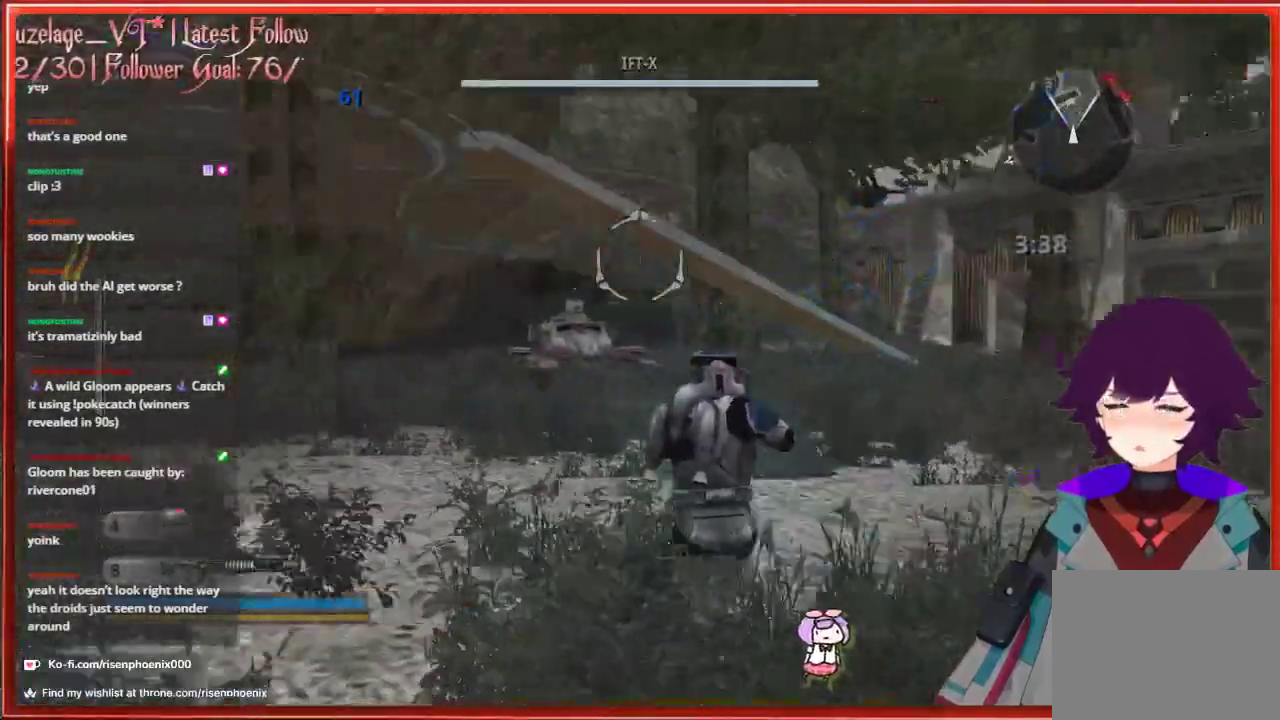
{"buttons": [], "left_stick": "up", "right_stick": "center", "events": [[200, "right_stick", "up"], [250, "left_stick", "up"], [283, "right_stick", "up-right"], [400, "right_stick", "center"]]}
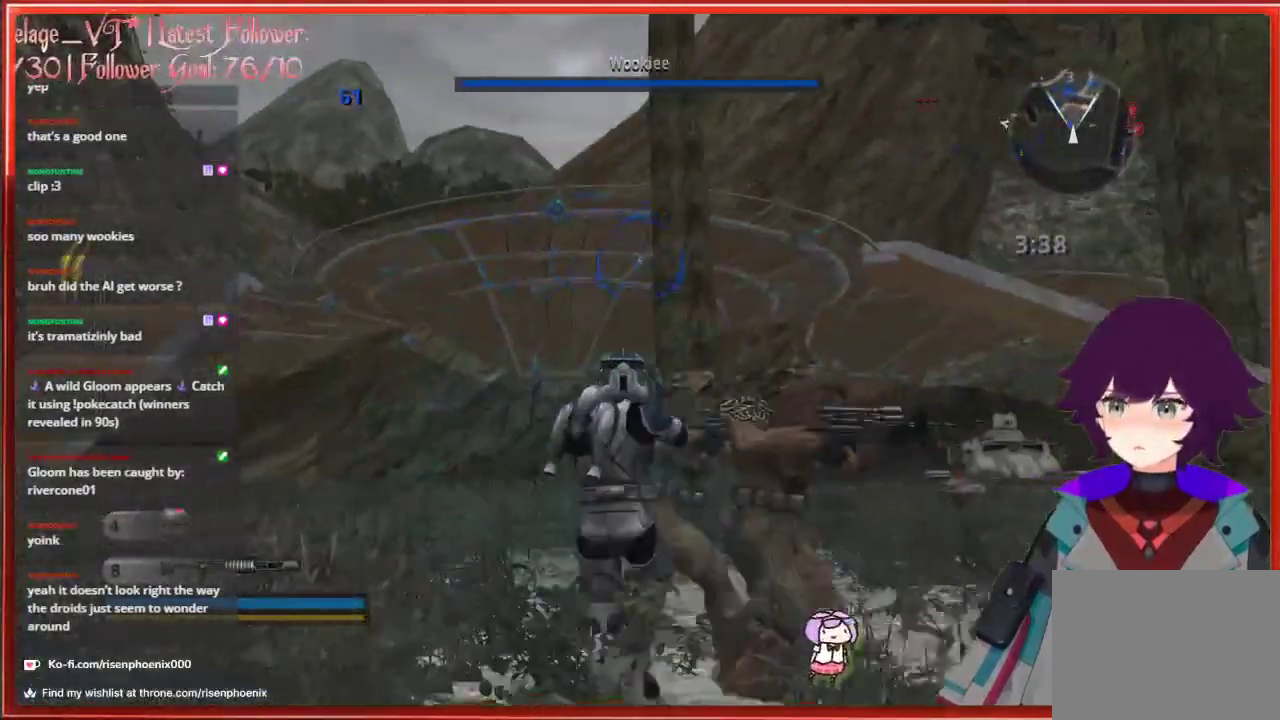
{"buttons": ["A"], "left_stick": "up-left", "right_stick": "center", "events": [[33, "A", "down"], [50, "left_stick", "up-left"], [150, "A", "up"], [283, "A", "down"]]}
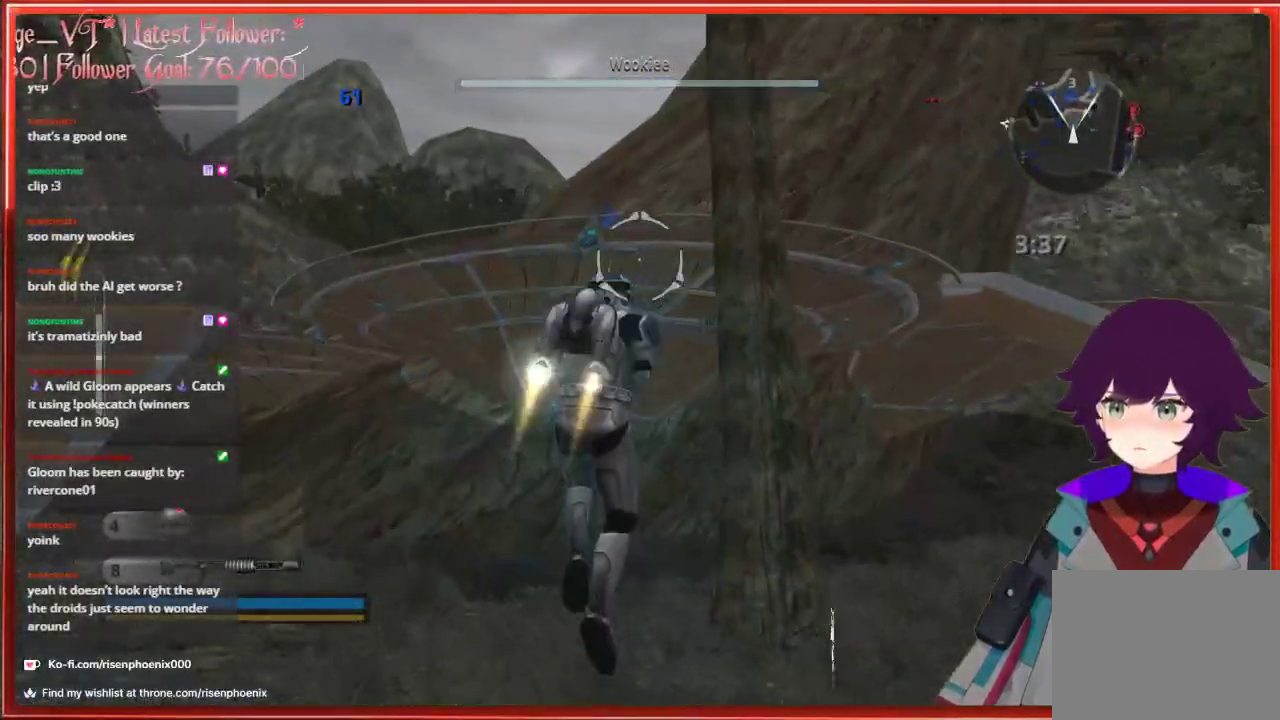
{"buttons": ["A"], "left_stick": "up", "right_stick": "center", "events": [[133, "left_stick", "up"]]}
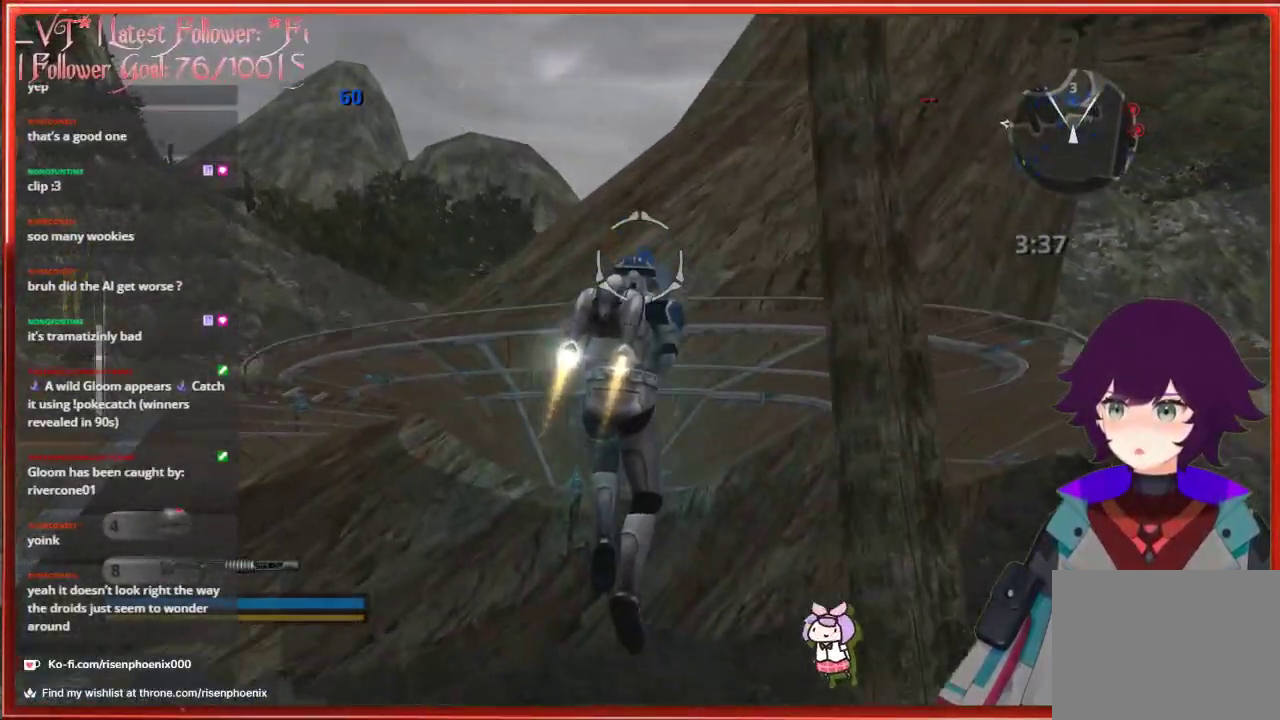
{"buttons": [], "left_stick": "up", "right_stick": "center", "events": [[217, "A", "up"]]}
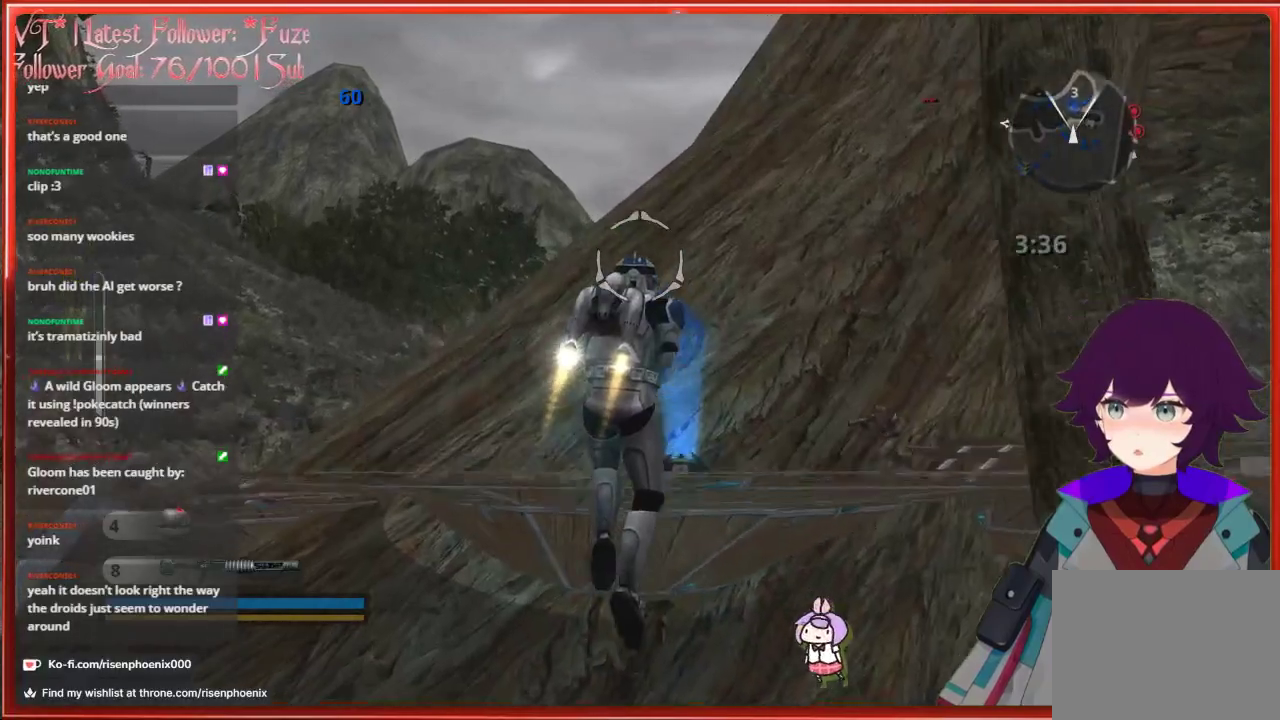
{"buttons": [], "left_stick": "up", "right_stick": "center", "events": [[367, "A", "down"], [500, "A", "up"]]}
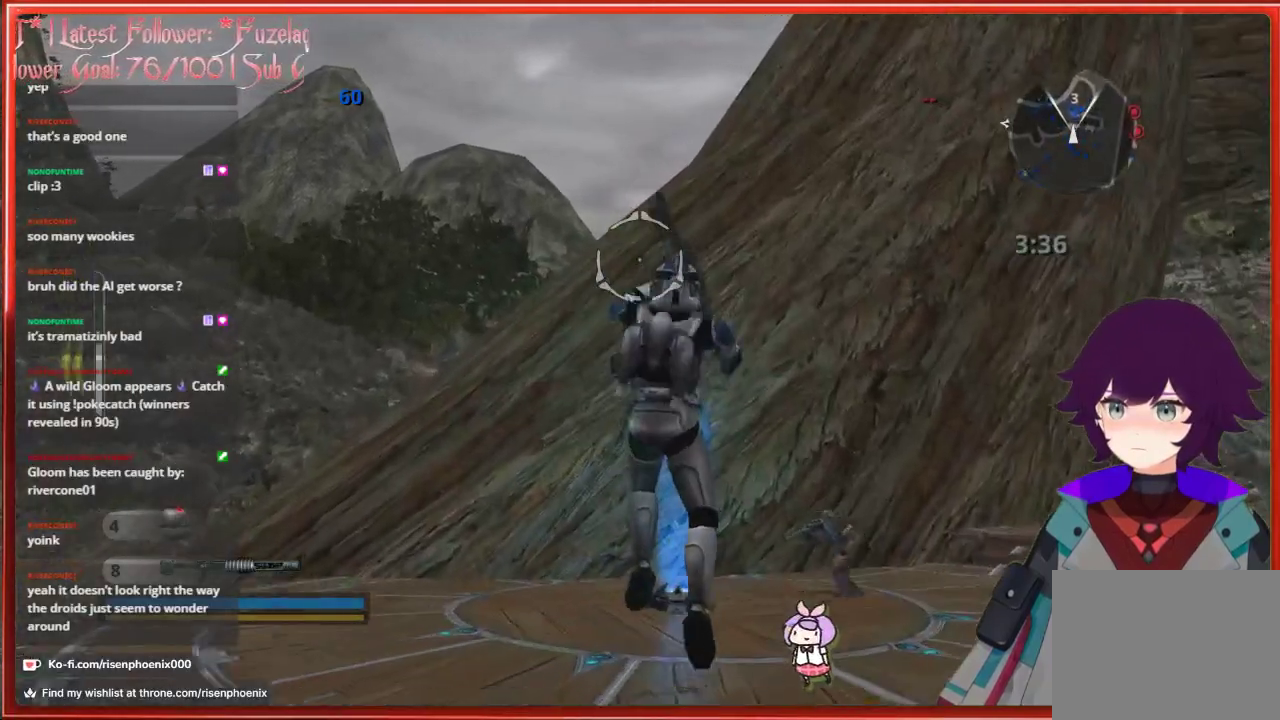
{"buttons": [], "left_stick": "up", "right_stick": "down", "events": [[217, "right_stick", "down"]]}
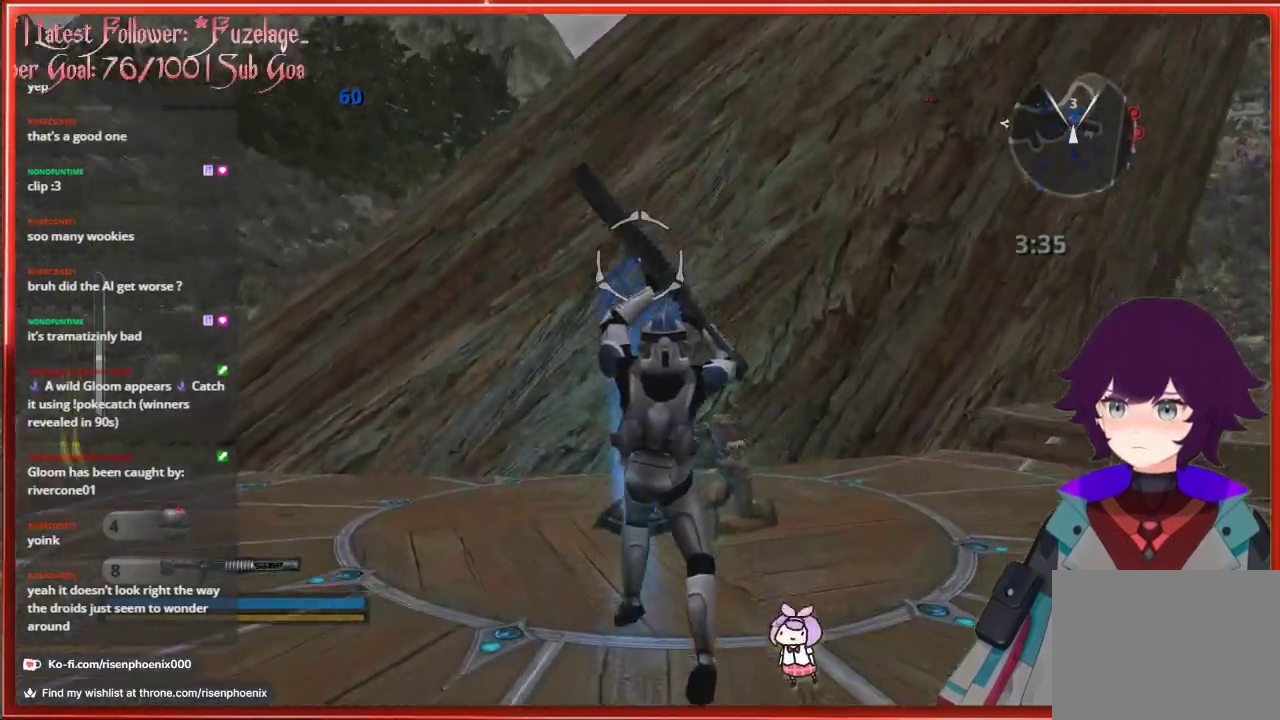
{"buttons": [], "left_stick": "up", "right_stick": "down", "events": []}
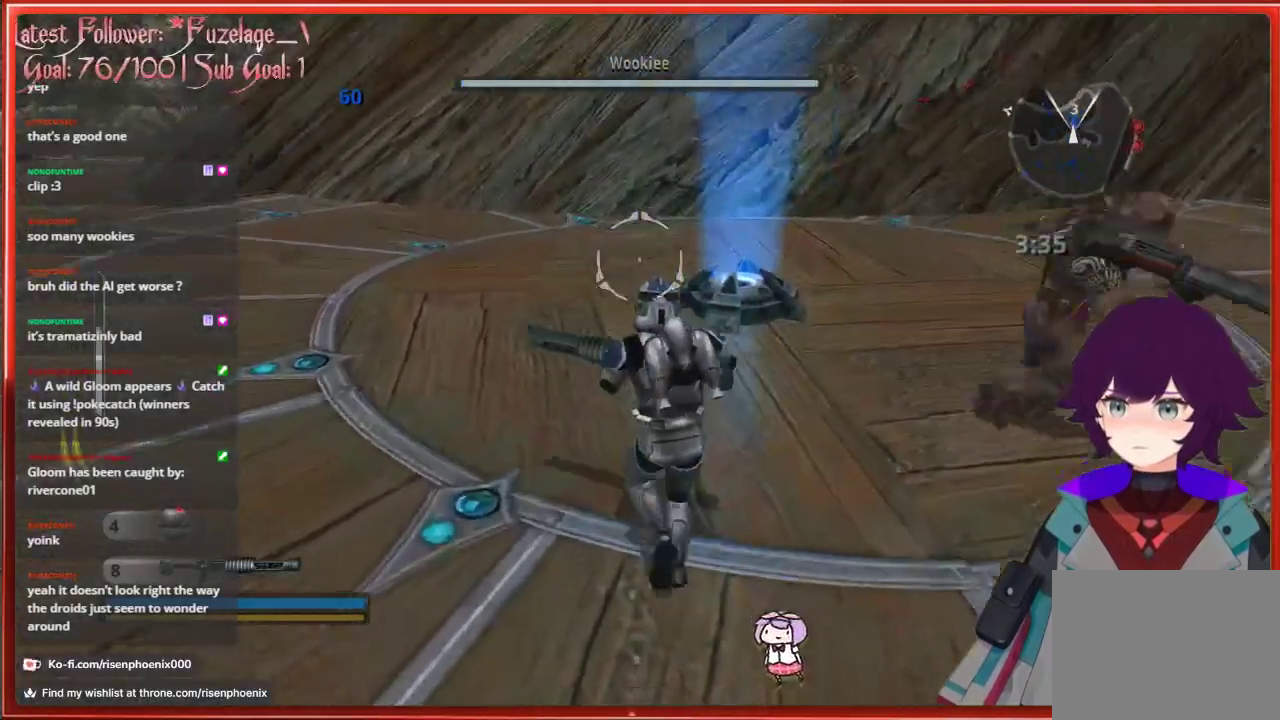
{"buttons": [], "left_stick": "center", "right_stick": "center", "events": [[17, "right_stick", "center"], [217, "Y", "down"], [217, "left_stick", "center"], [333, "Y", "up"]]}
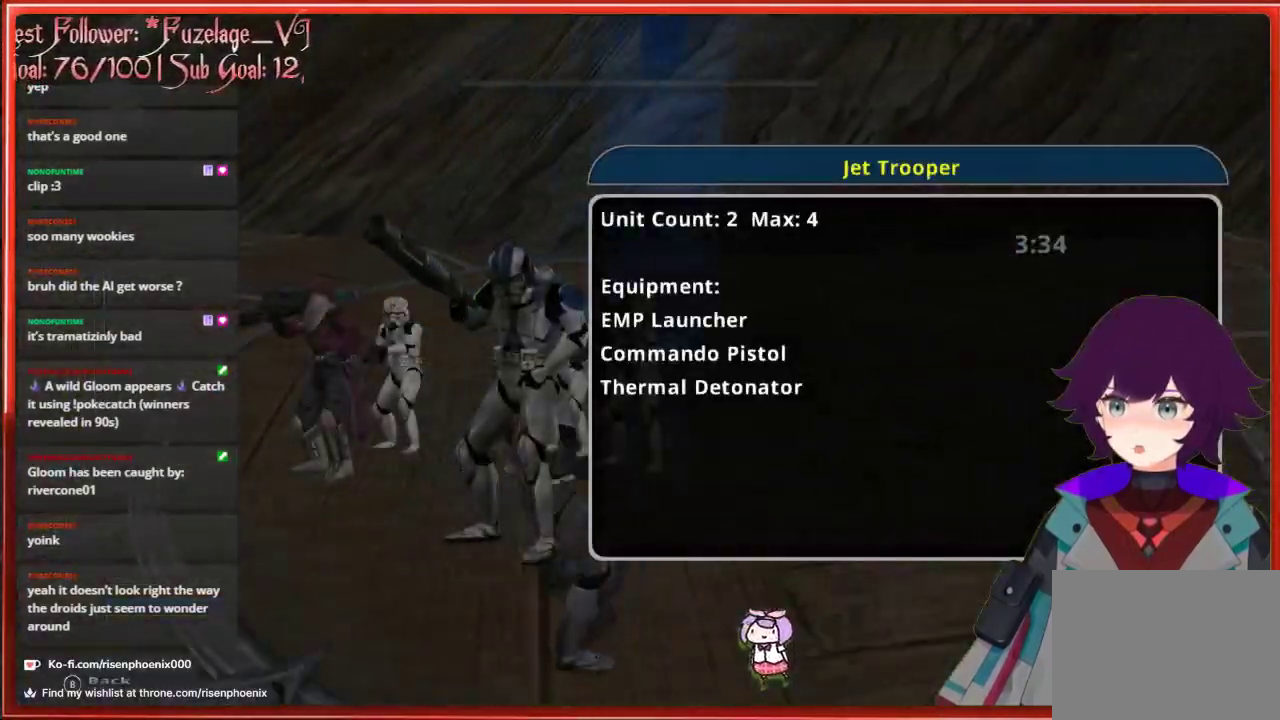
{"buttons": [], "left_stick": "center", "right_stick": "center", "events": []}
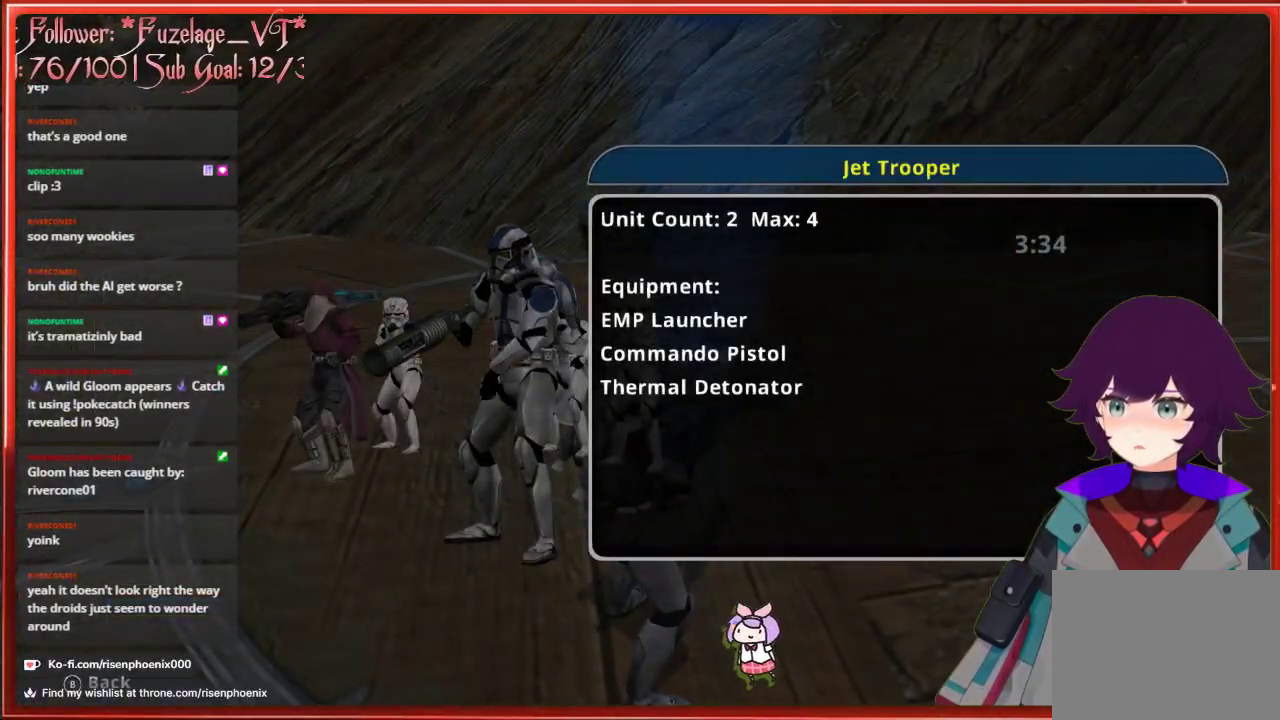
{"buttons": ["DPAD_RIGHT"], "left_stick": "center", "right_stick": "center", "events": [[33, "DPAD_RIGHT", "down"], [117, "DPAD_RIGHT", "up"], [433, "DPAD_RIGHT", "down"]]}
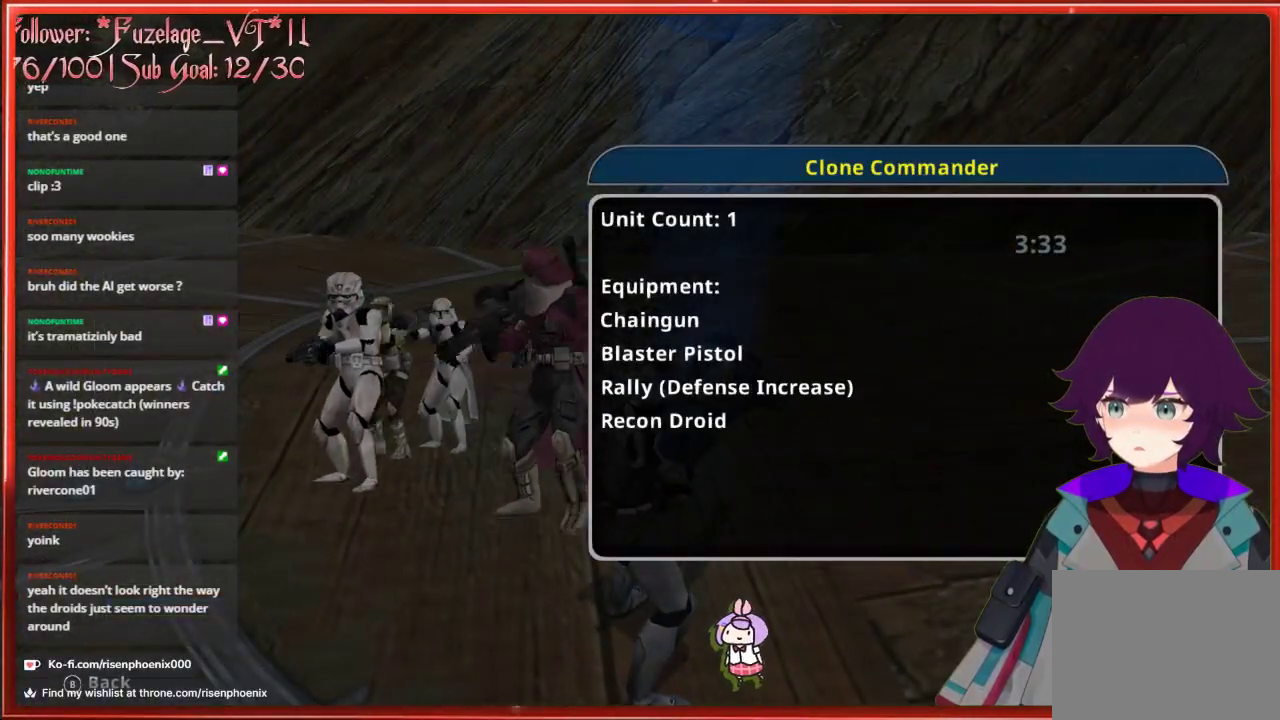
{"buttons": [], "left_stick": "left", "right_stick": "left", "events": [[17, "DPAD_RIGHT", "up"], [217, "A", "down"], [333, "A", "up"], [433, "left_stick", "left"], [500, "right_stick", "left"]]}
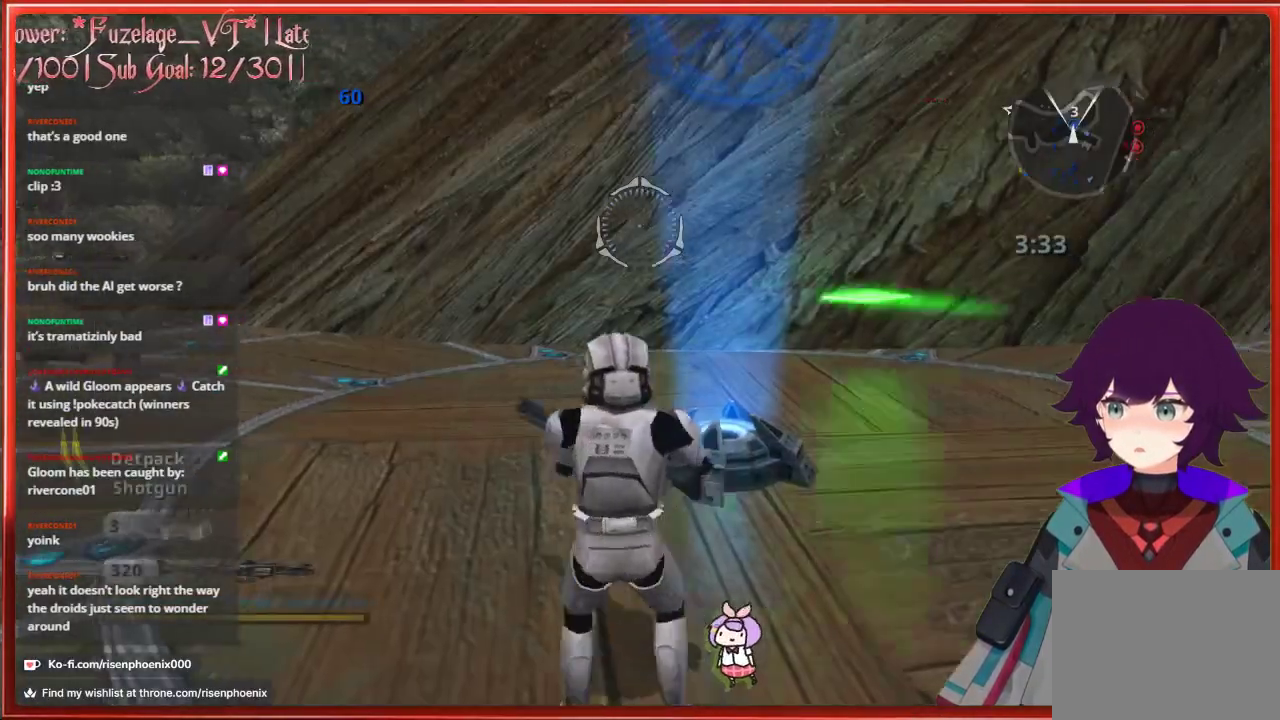
{"buttons": ["L3"], "left_stick": "up-left", "right_stick": "left", "events": [[50, "left_stick", "up-left"], [433, "L3", "down"]]}
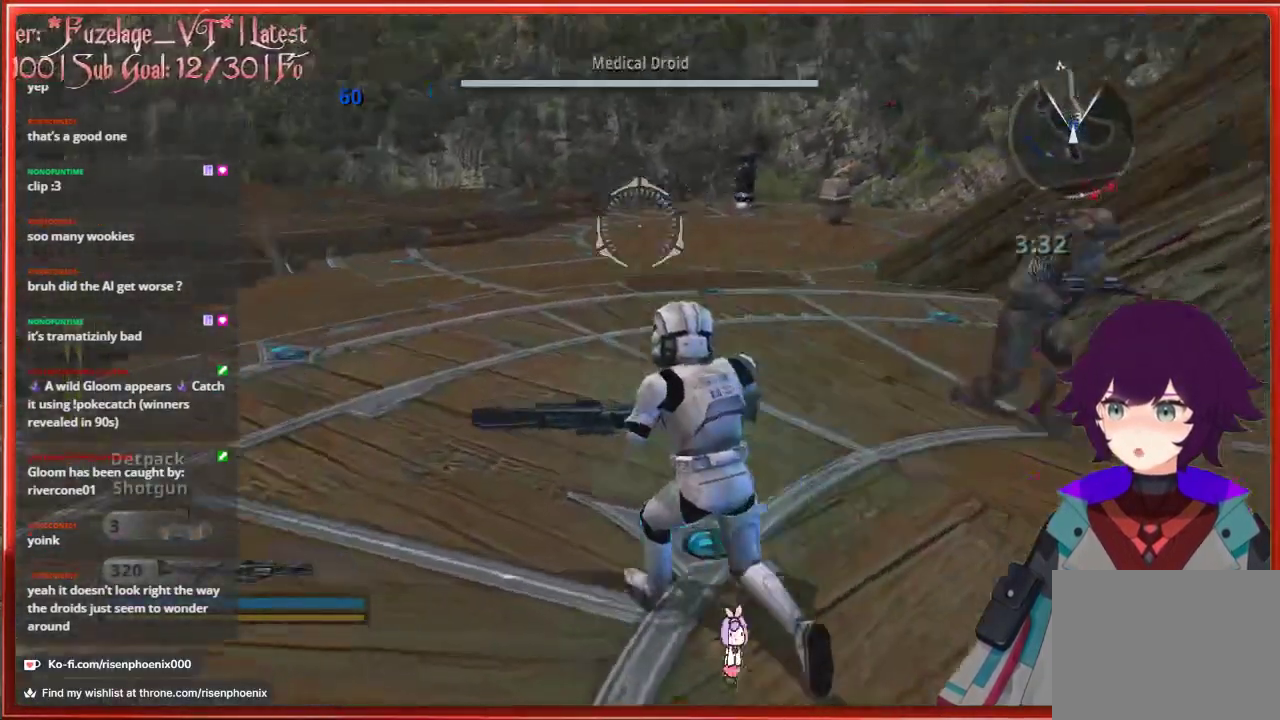
{"buttons": [], "left_stick": "up", "right_stick": "center", "events": [[217, "L3", "up"], [217, "right_stick", "center"], [233, "left_stick", "up"]]}
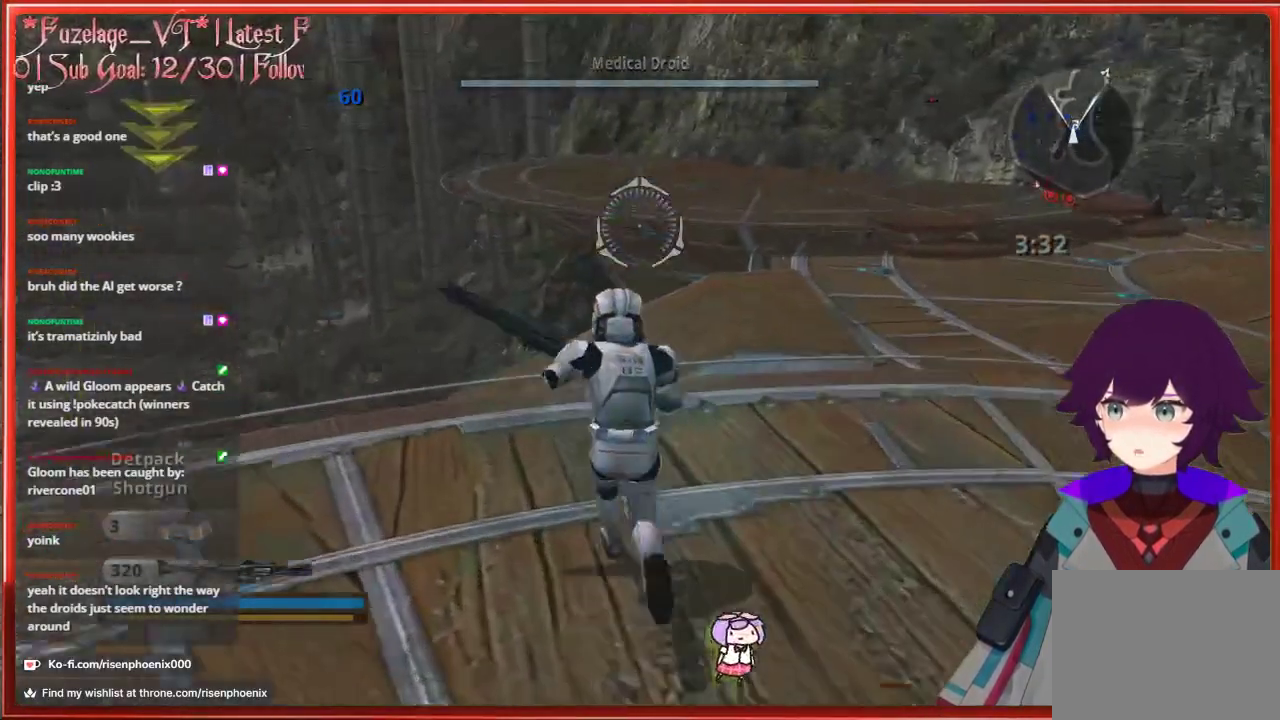
{"buttons": [], "left_stick": "up", "right_stick": "left", "events": [[183, "right_stick", "down-left"], [450, "right_stick", "left"]]}
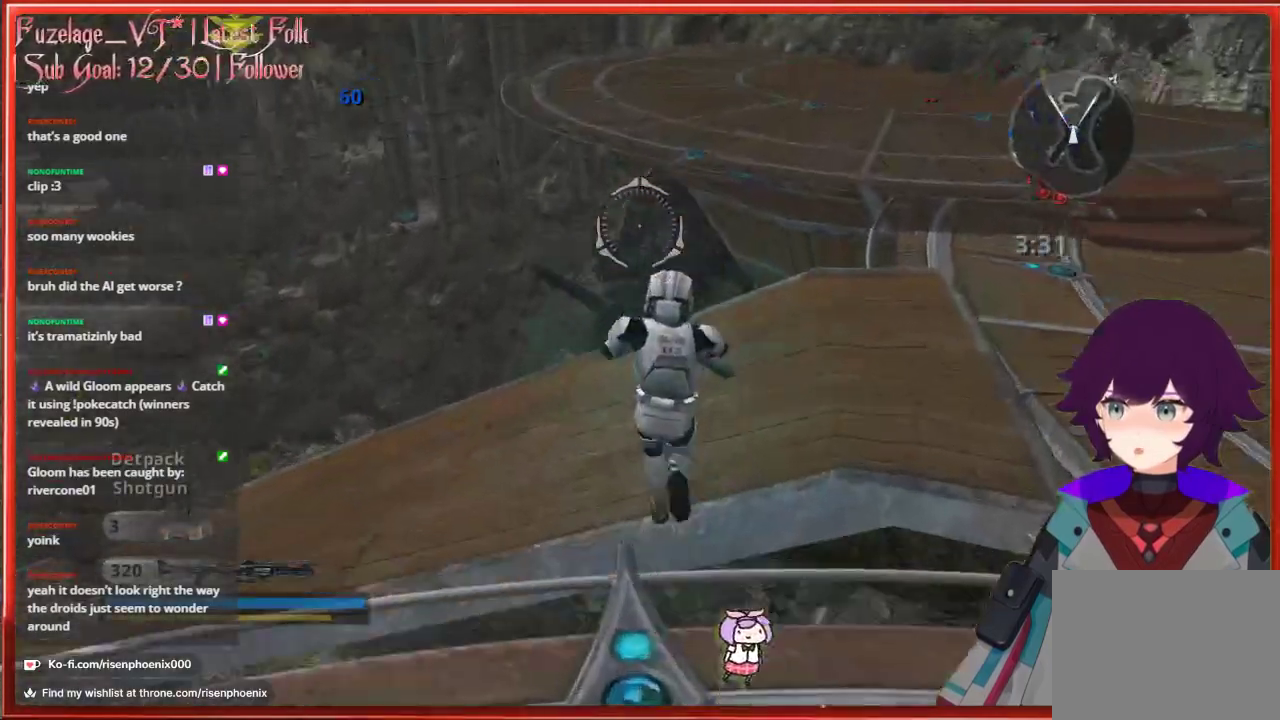
{"buttons": [], "left_stick": "up", "right_stick": "left", "events": []}
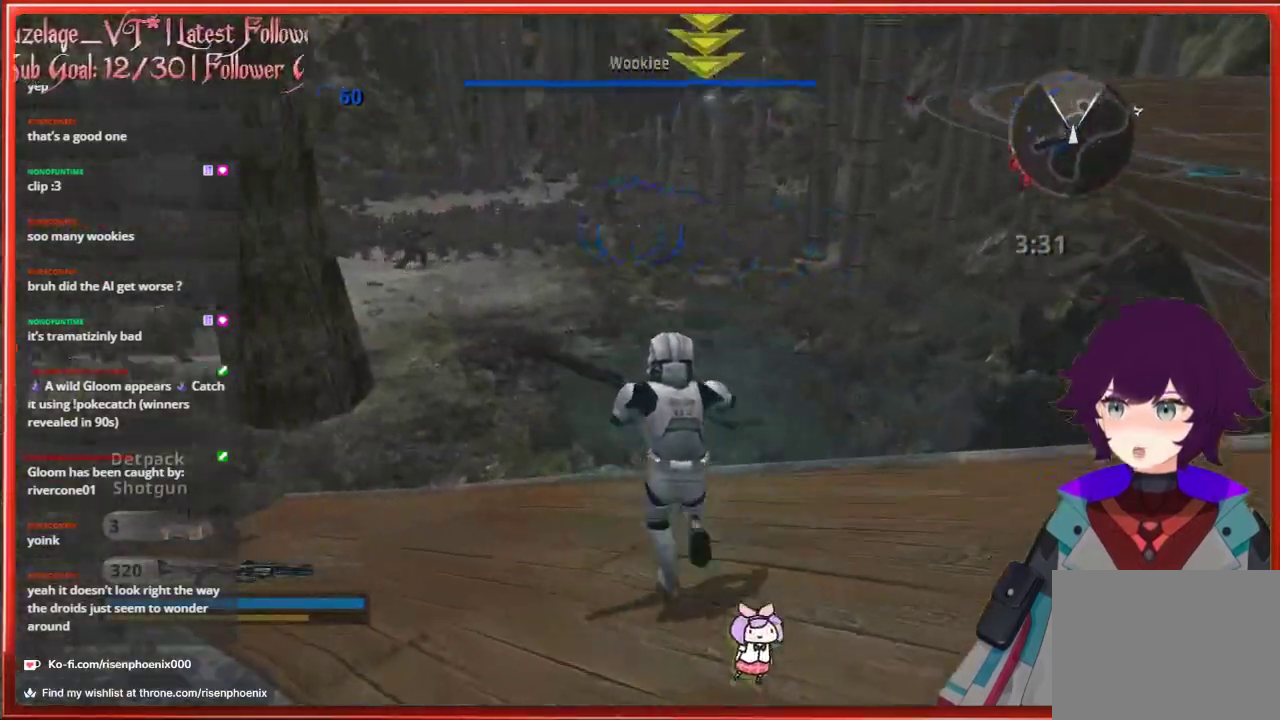
{"buttons": [], "left_stick": "up", "right_stick": "center", "events": [[100, "right_stick", "center"]]}
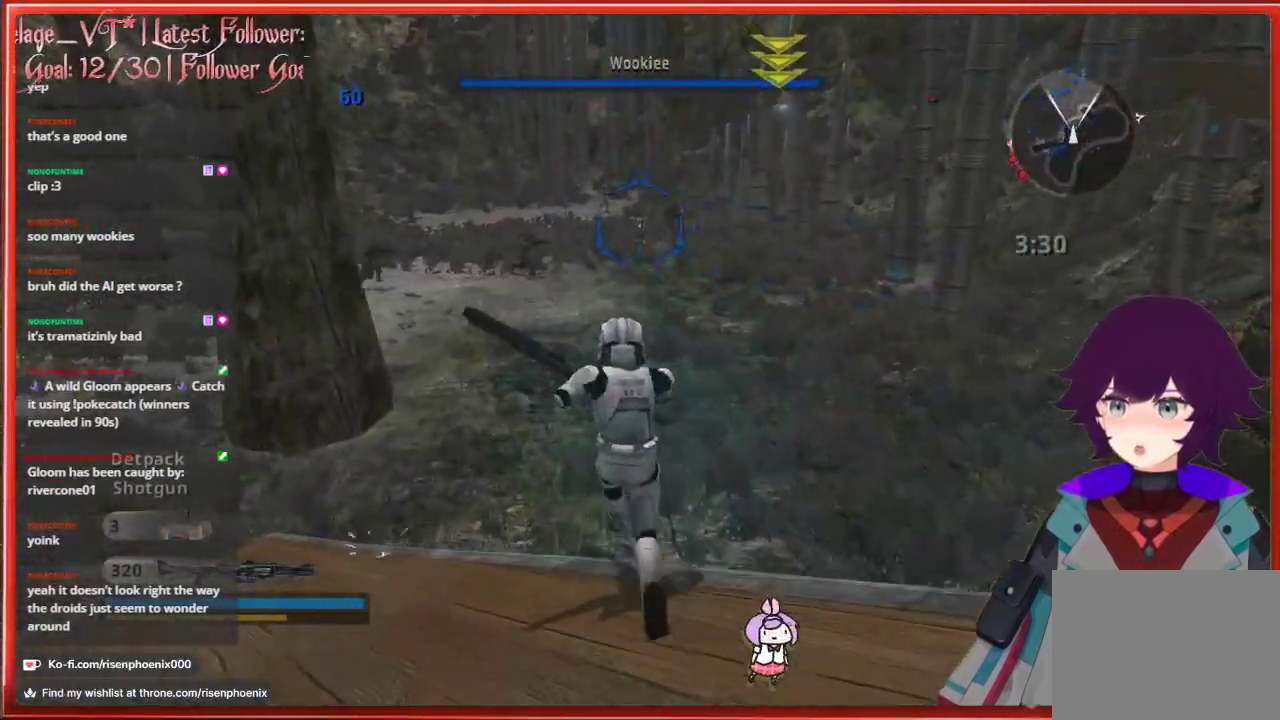
{"buttons": [], "left_stick": "up", "right_stick": "center", "events": []}